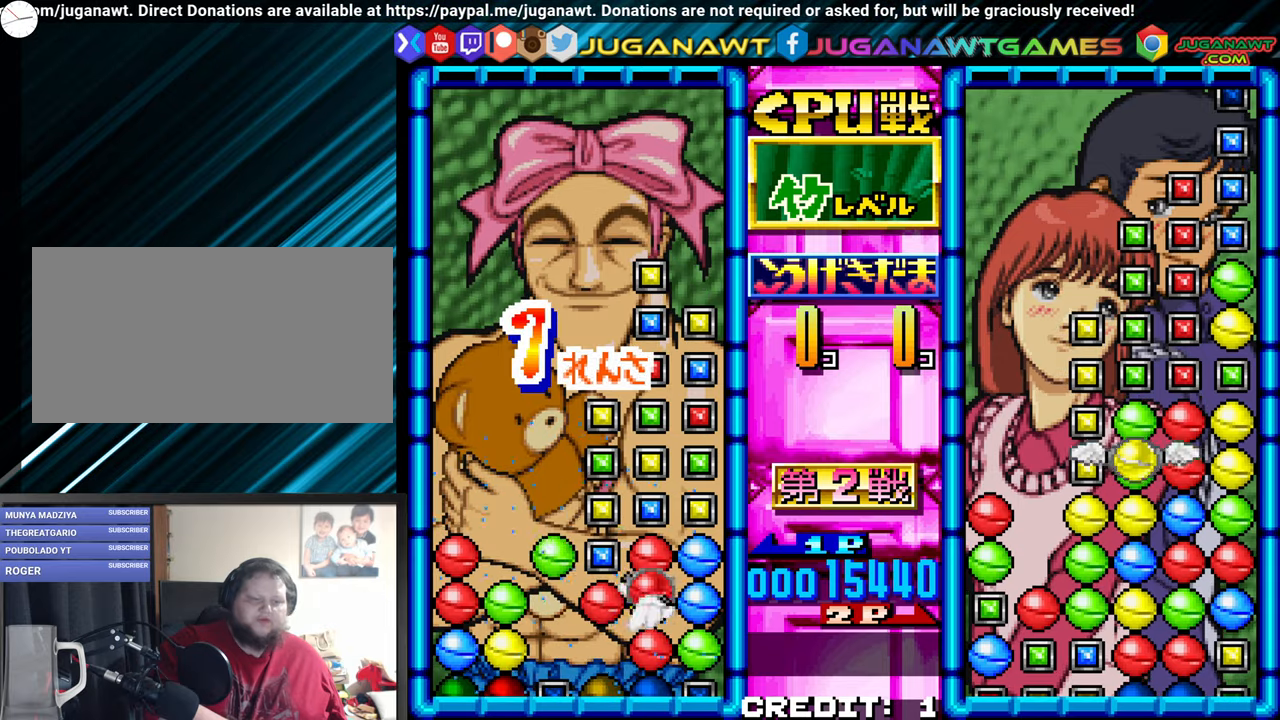
Gameplay with a controller (arcade stick); each line is a JSON object with the inputs held at the frame after it (dt_ms = milliseconds from this image to that frame). "events" lists button and stick changes between this image and that frame as [ms after this image, input, new state], when the widget could be followed in between. Not read: L3 R3.
{"dt_ms": 500, "buttons": [], "left_stick": "up"}
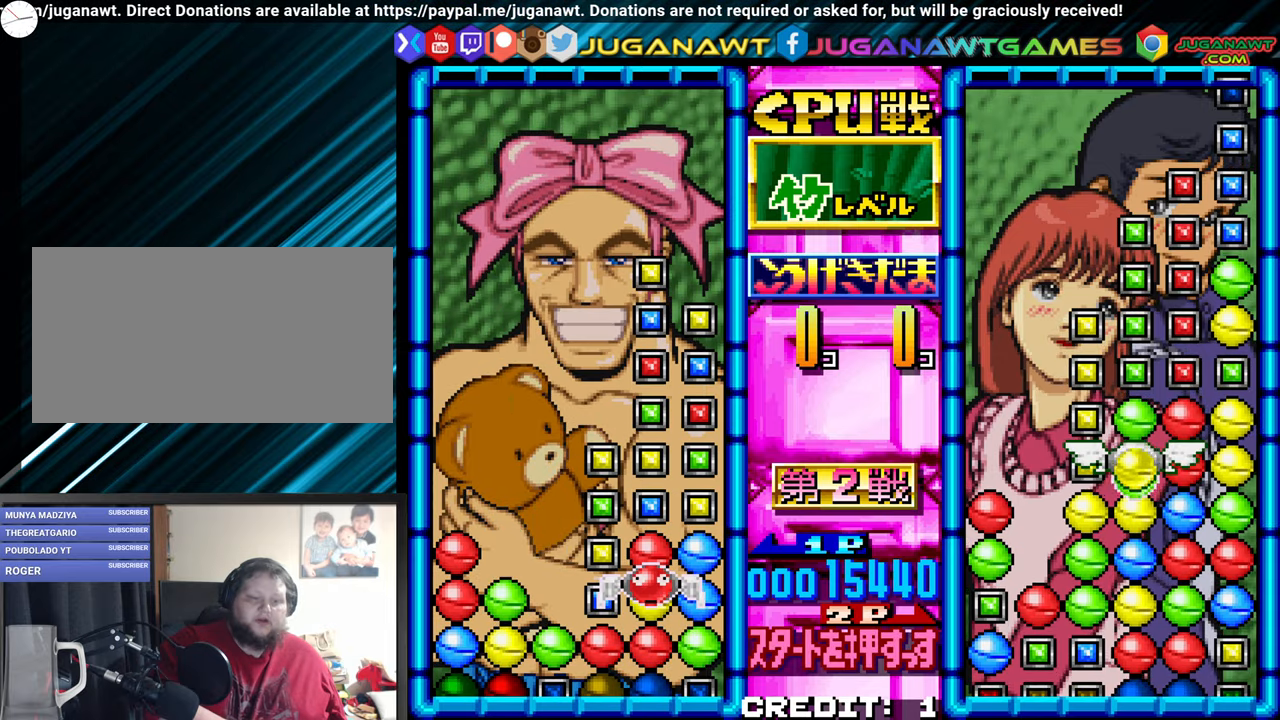
{"dt_ms": 500, "buttons": [], "left_stick": "center", "events": [[17, "left_stick", "center"], [83, "SQUARE", "down"], [150, "SQUARE", "up"], [383, "left_stick", "left"], [450, "left_stick", "center"]]}
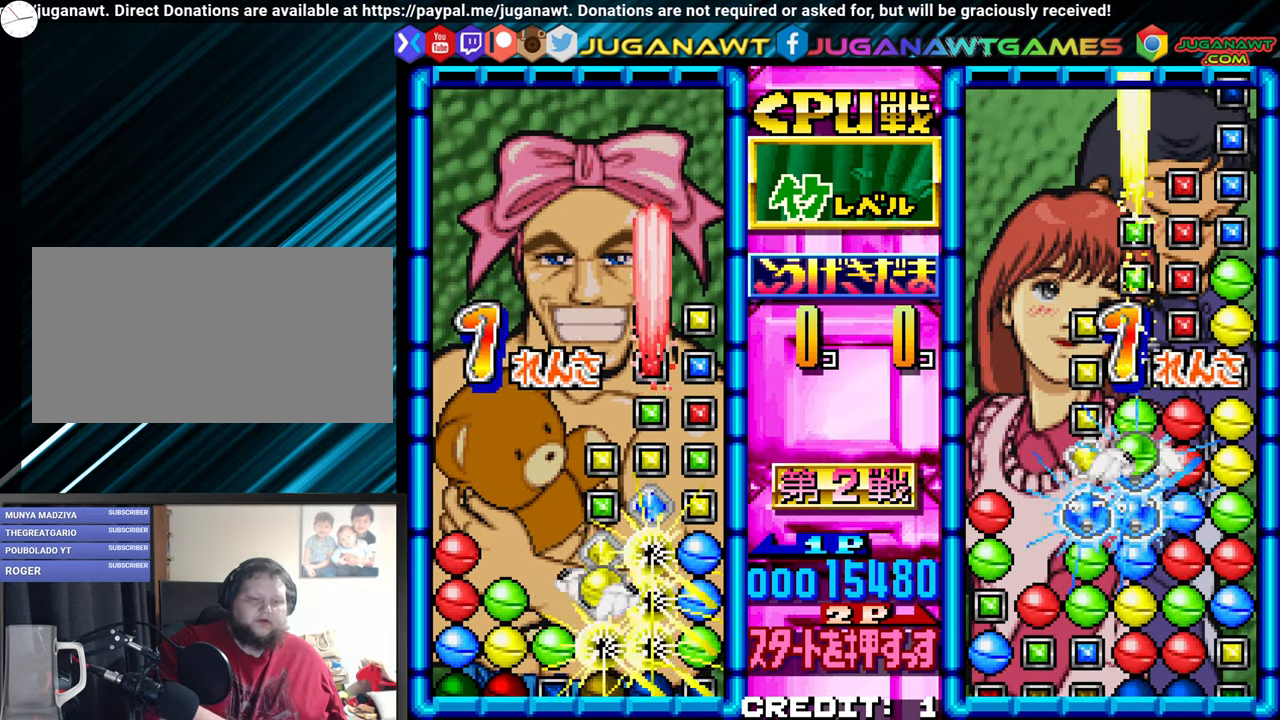
{"dt_ms": 500, "buttons": [], "left_stick": "center", "events": [[100, "left_stick", "left"], [167, "left_stick", "center"], [300, "left_stick", "left"], [400, "left_stick", "center"]]}
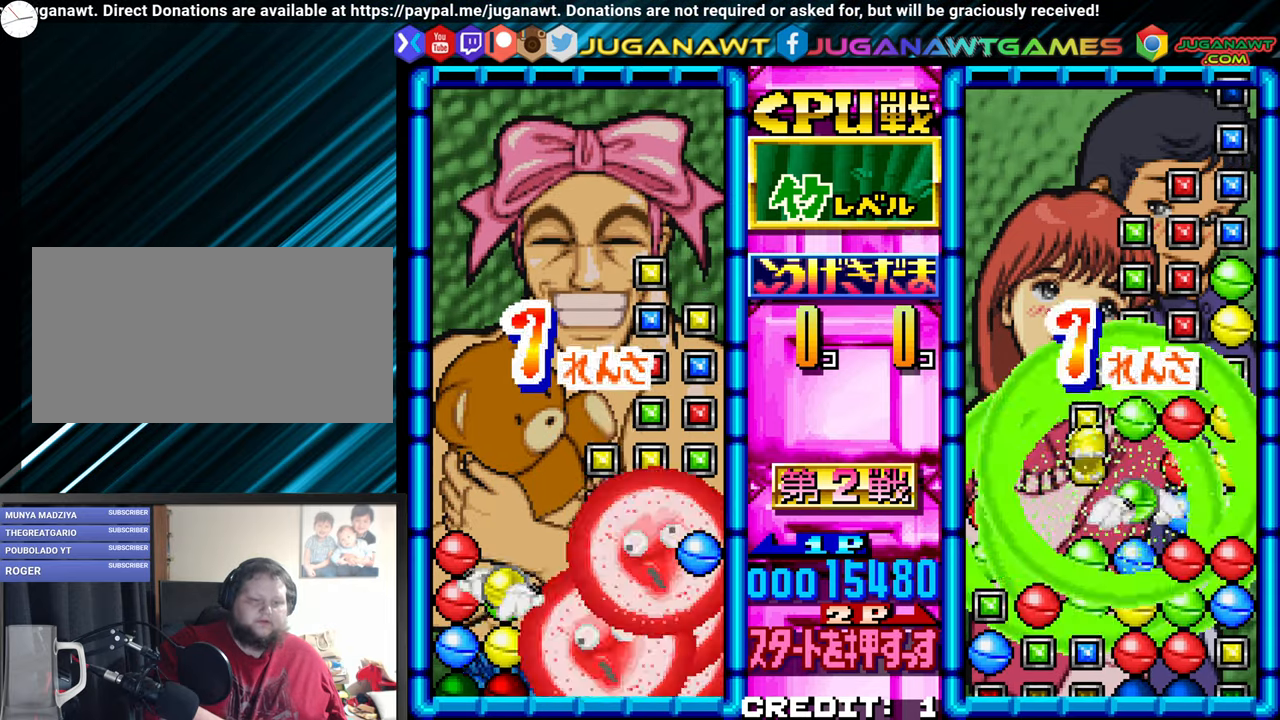
{"dt_ms": 500, "buttons": [], "left_stick": "center"}
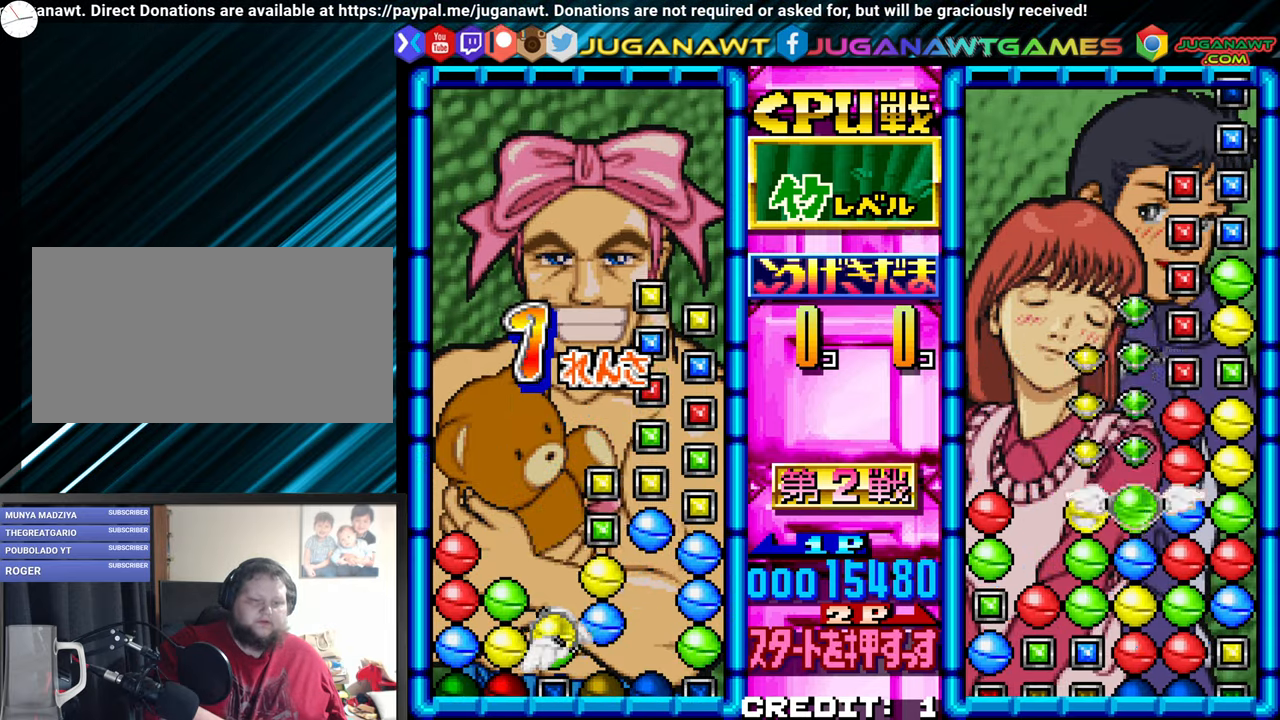
{"dt_ms": 1000, "buttons": [], "left_stick": "center"}
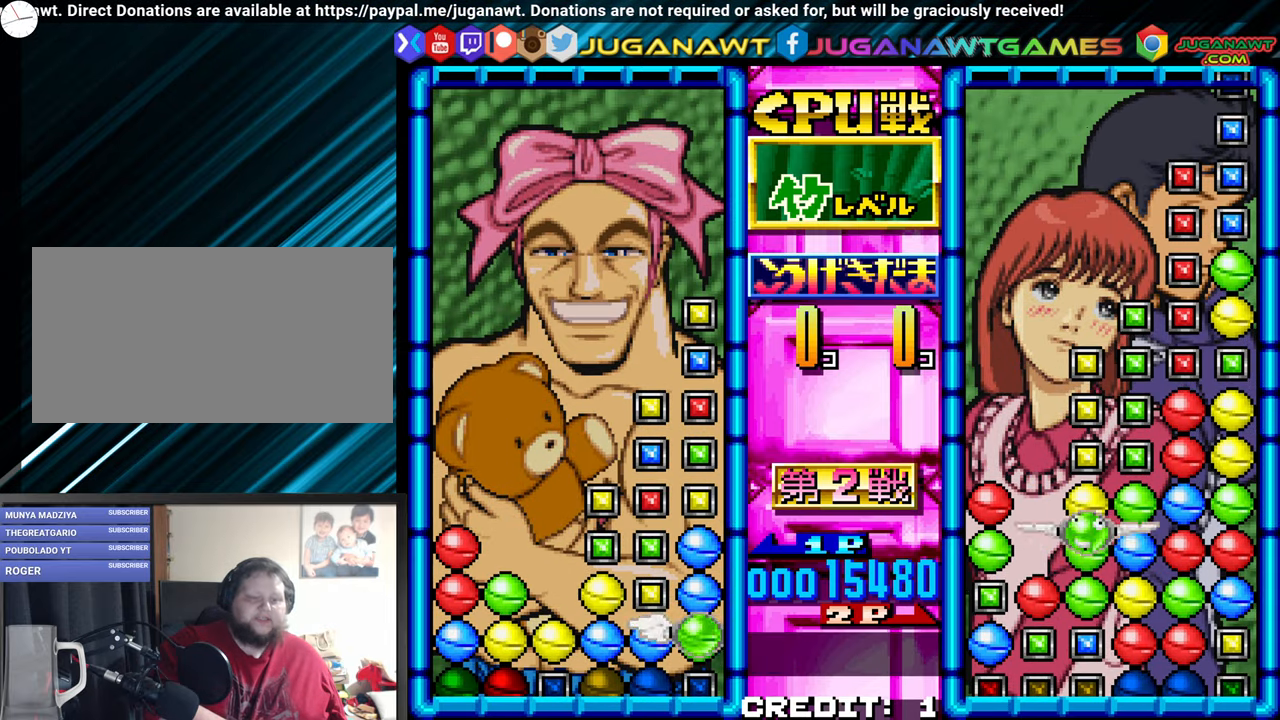
{"dt_ms": 500, "buttons": [], "left_stick": "center"}
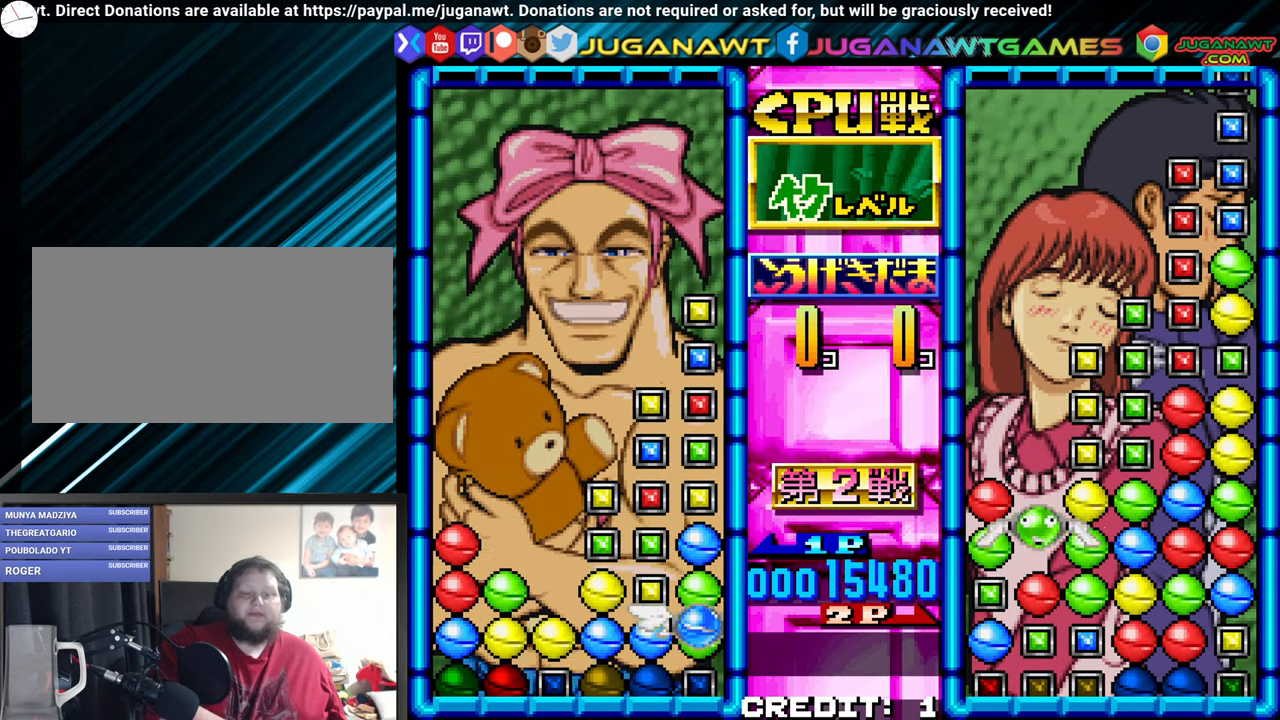
{"dt_ms": 500, "buttons": [], "left_stick": "center", "events": [[17, "SQUARE", "down"], [117, "SQUARE", "up"], [283, "left_stick", "left"], [383, "left_stick", "center"]]}
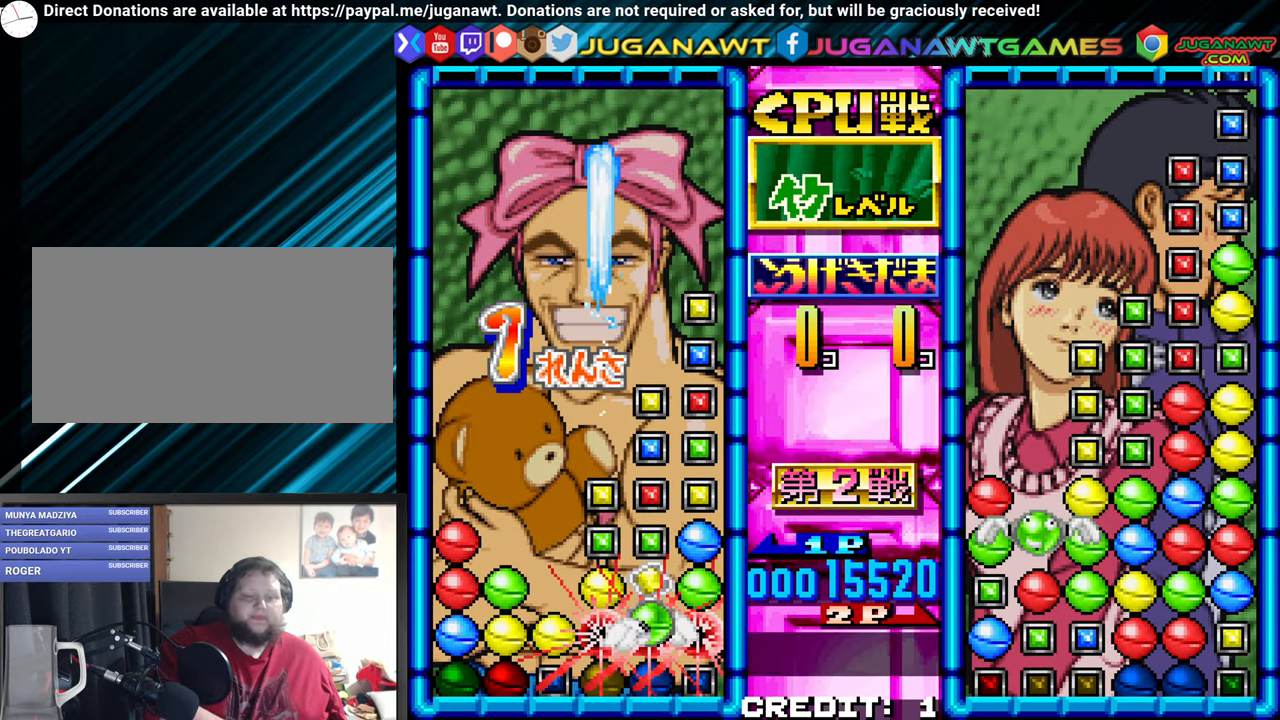
{"dt_ms": 500, "buttons": [], "left_stick": "center", "events": [[50, "left_stick", "left"], [133, "left_stick", "center"]]}
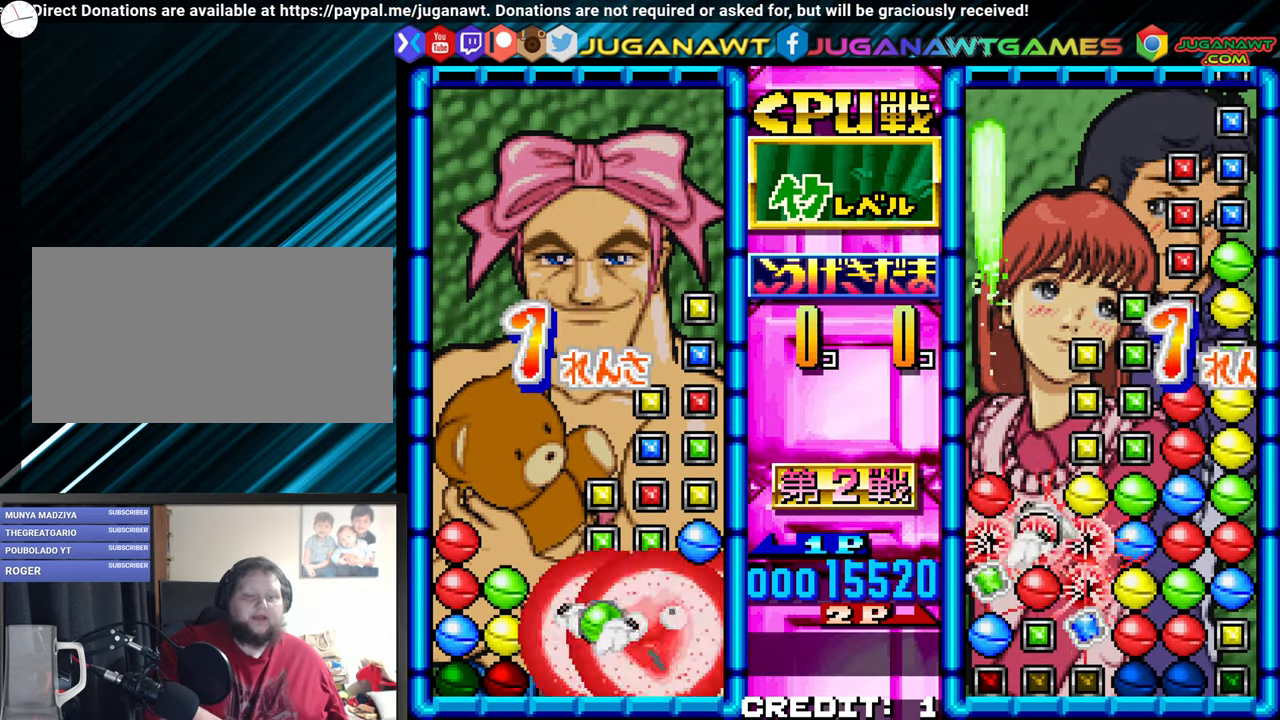
{"dt_ms": 500, "buttons": [], "left_stick": "center", "events": []}
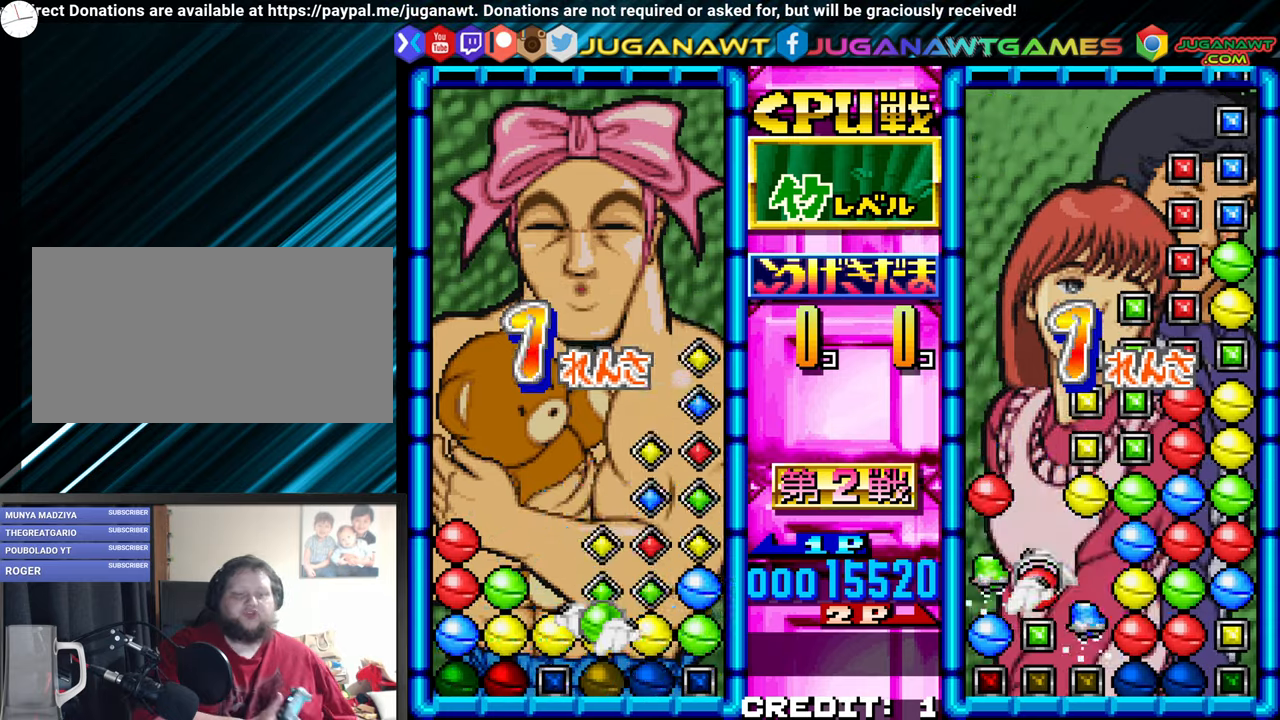
{"dt_ms": 500, "buttons": [], "left_stick": "center", "events": []}
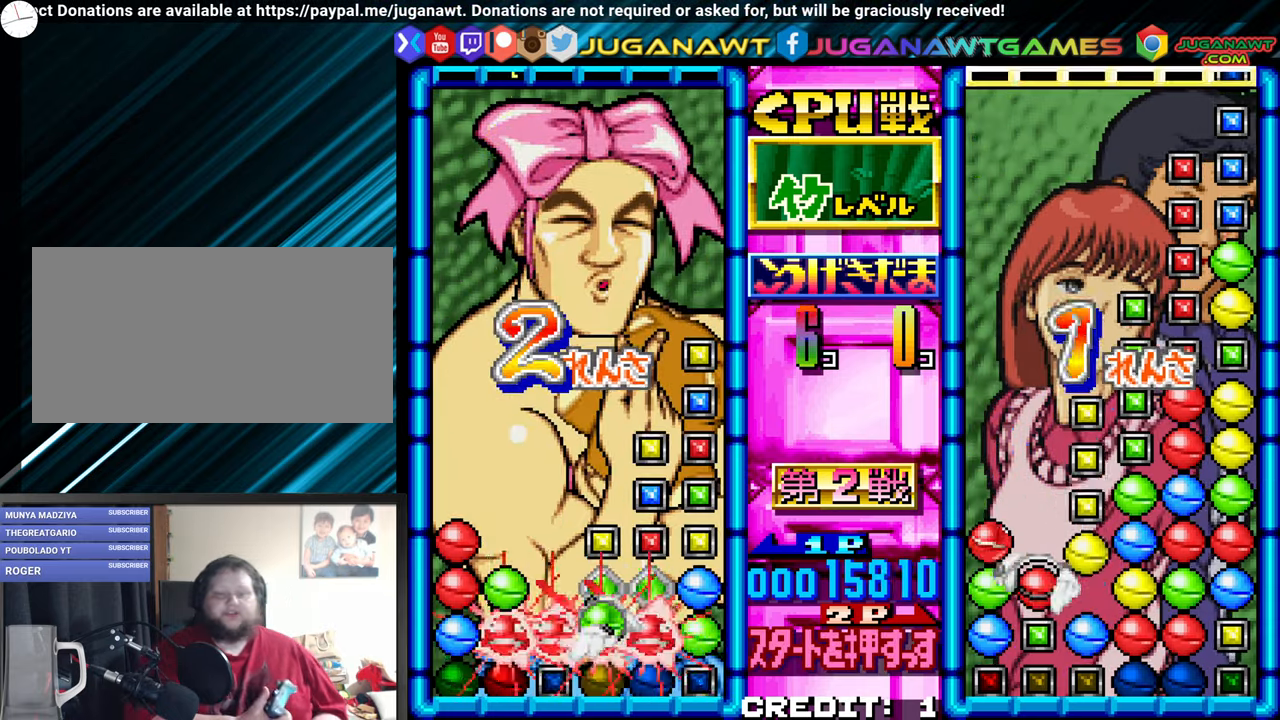
{"dt_ms": 500, "buttons": [], "left_stick": "center", "events": []}
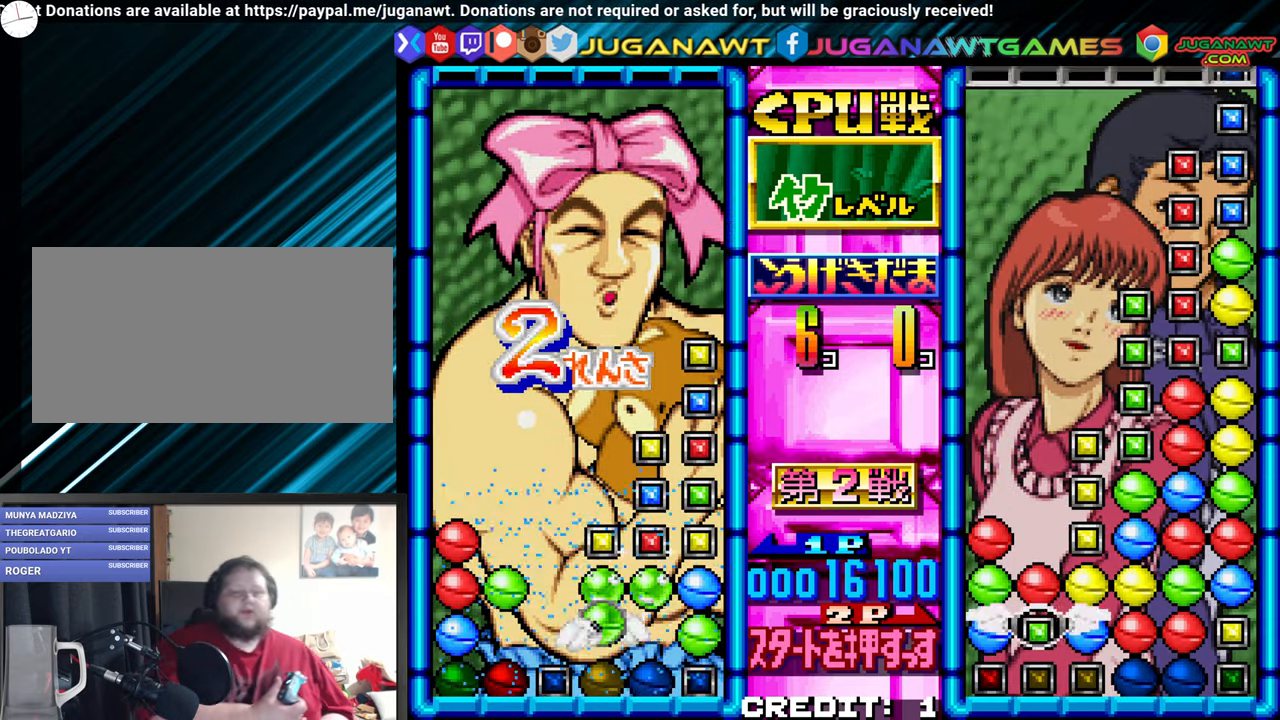
{"dt_ms": 500, "buttons": [], "left_stick": "center", "events": []}
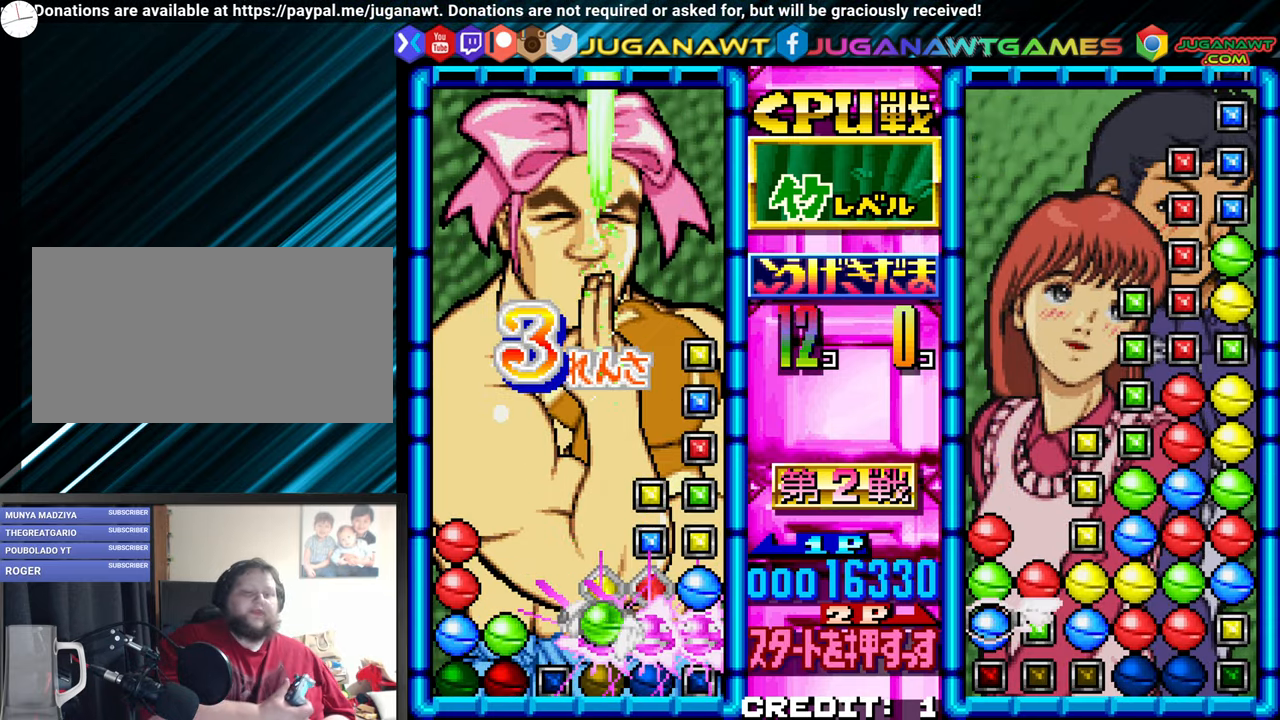
{"dt_ms": 500, "buttons": [], "left_stick": "center", "events": []}
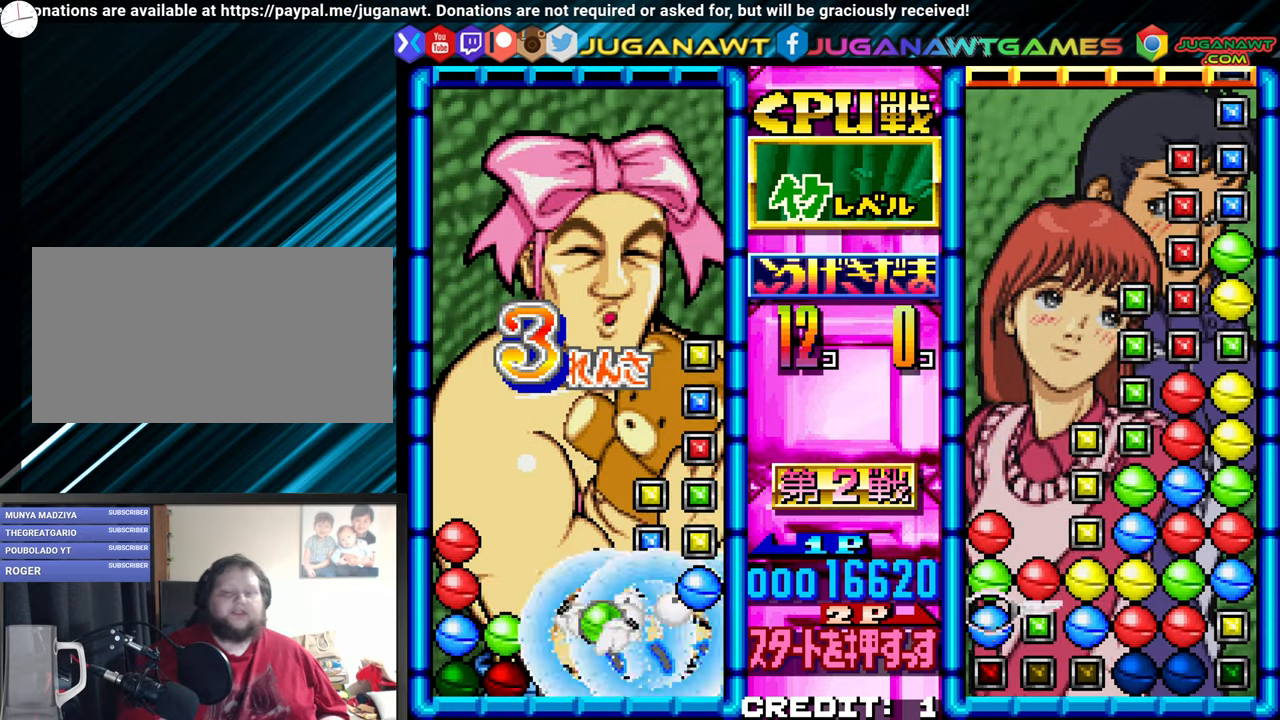
{"dt_ms": 500, "buttons": [], "left_stick": "center", "events": []}
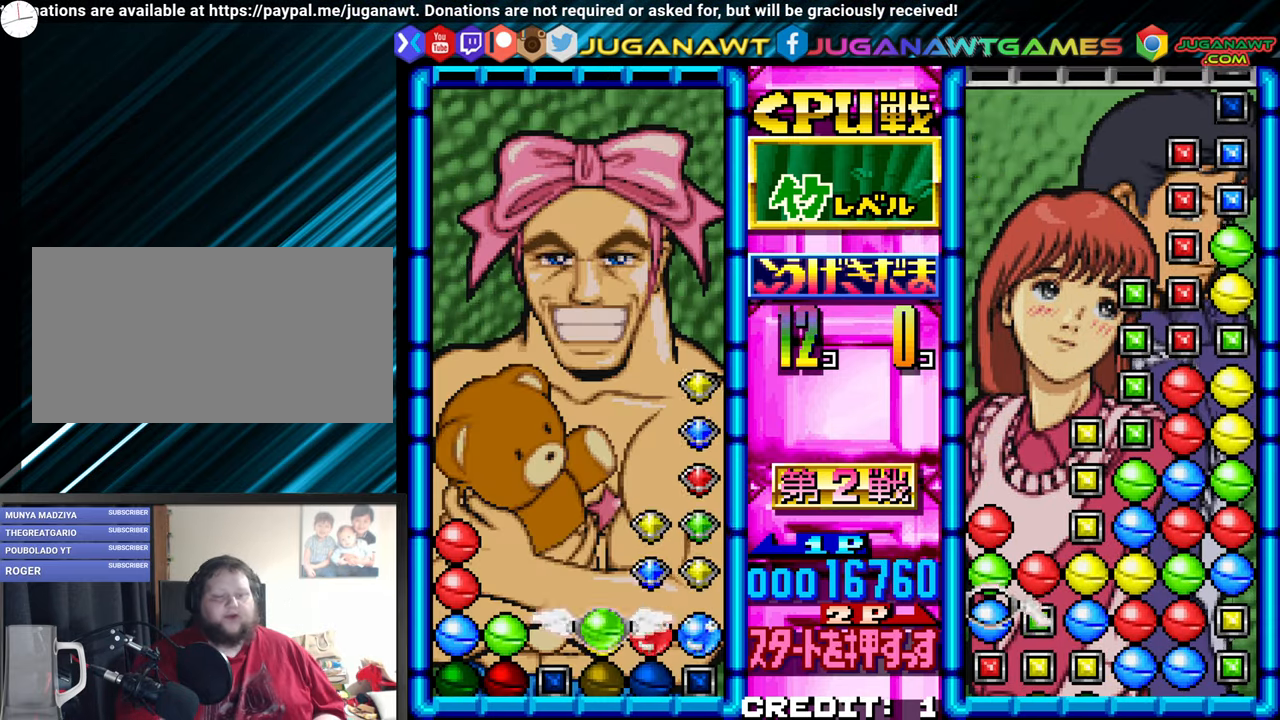
{"dt_ms": 500, "buttons": [], "left_stick": "center", "events": [[250, "left_stick", "left"], [334, "left_stick", "center"], [434, "left_stick", "left"], [500, "left_stick", "center"]]}
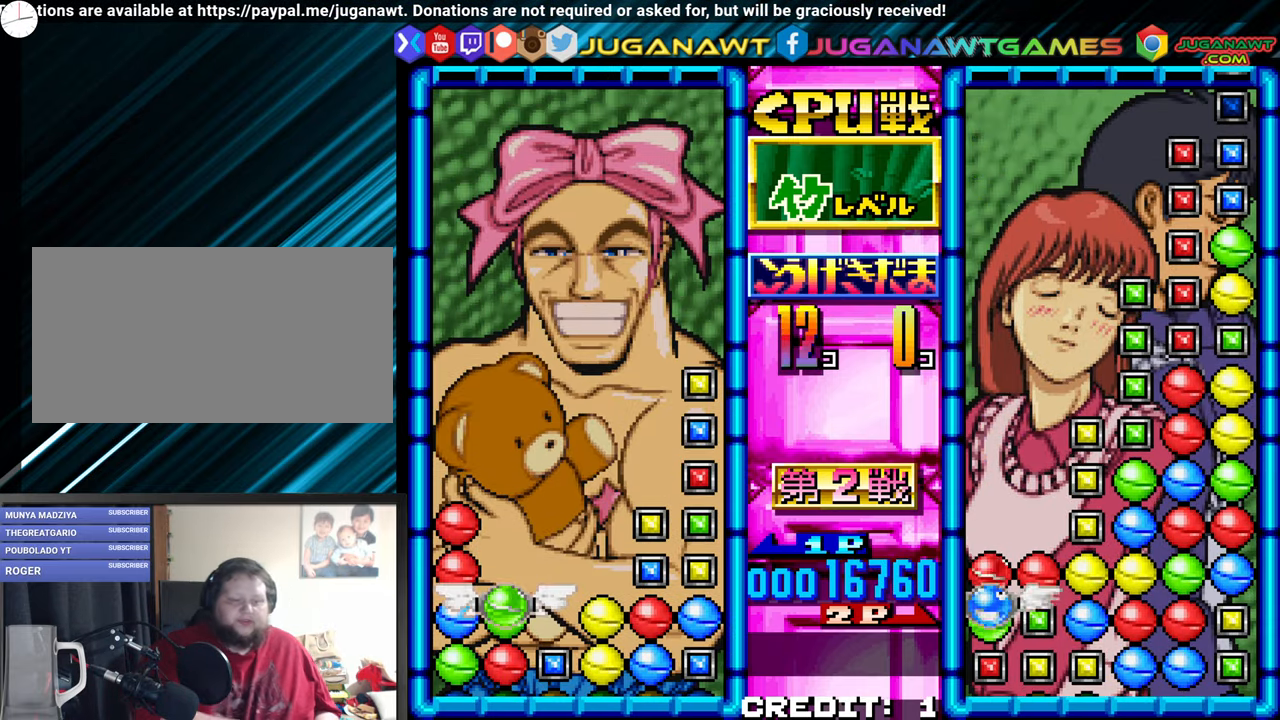
{"dt_ms": 500, "buttons": [], "left_stick": "center", "events": [[184, "left_stick", "up"], [250, "left_stick", "center"], [350, "SQUARE", "down"], [450, "SQUARE", "up"]]}
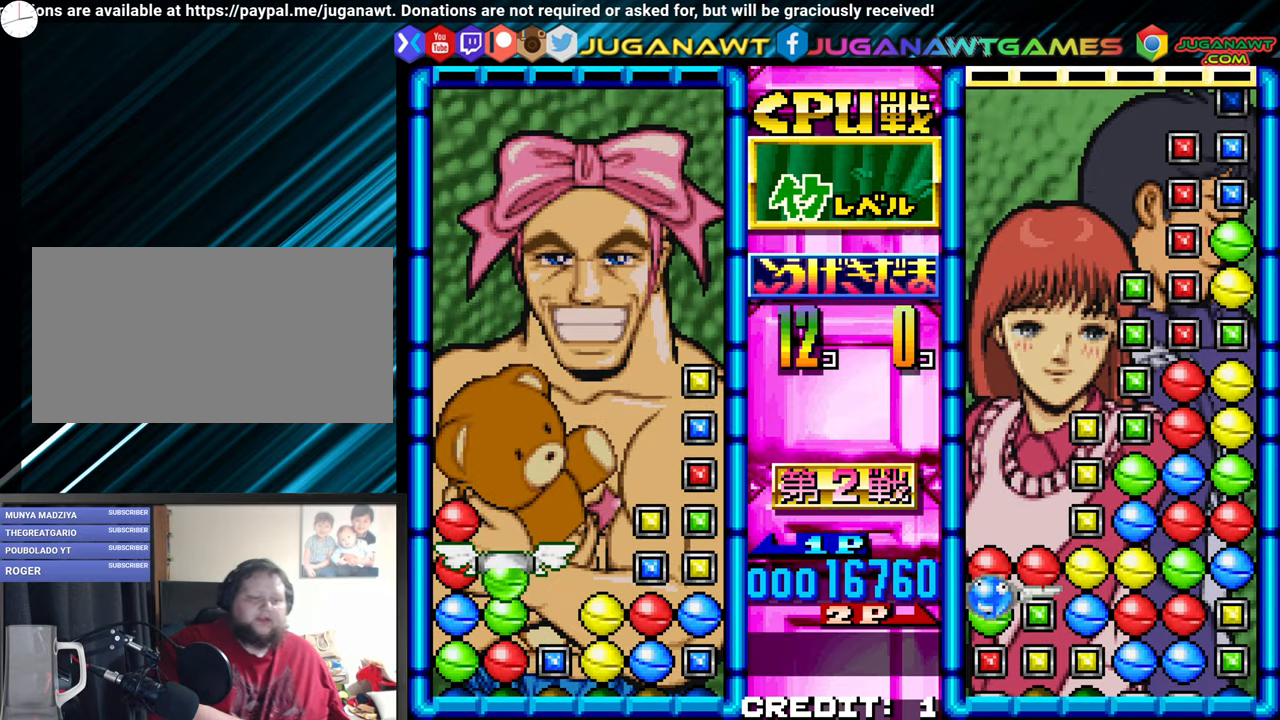
{"dt_ms": 1000, "buttons": [], "left_stick": "left"}
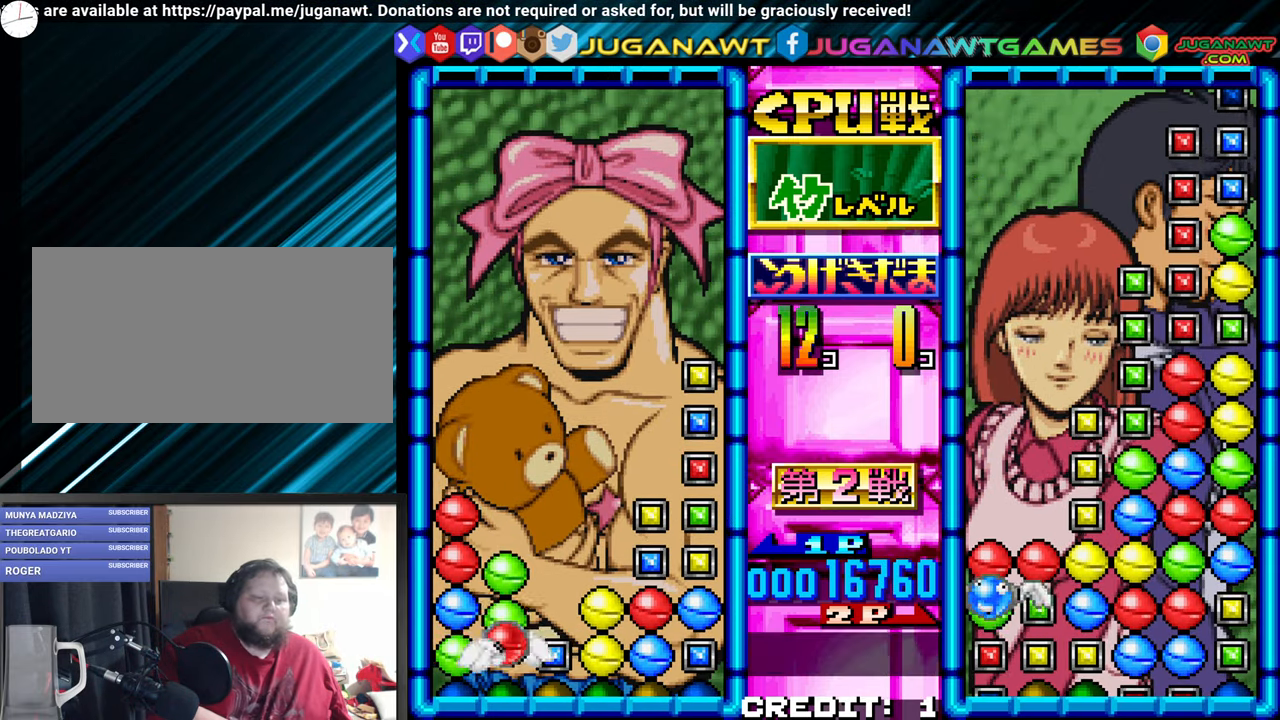
{"dt_ms": 500, "buttons": [], "left_stick": "center", "events": [[17, "left_stick", "center"], [150, "left_stick", "up"], [233, "left_stick", "center"], [300, "SQUARE", "down"], [366, "SQUARE", "up"]]}
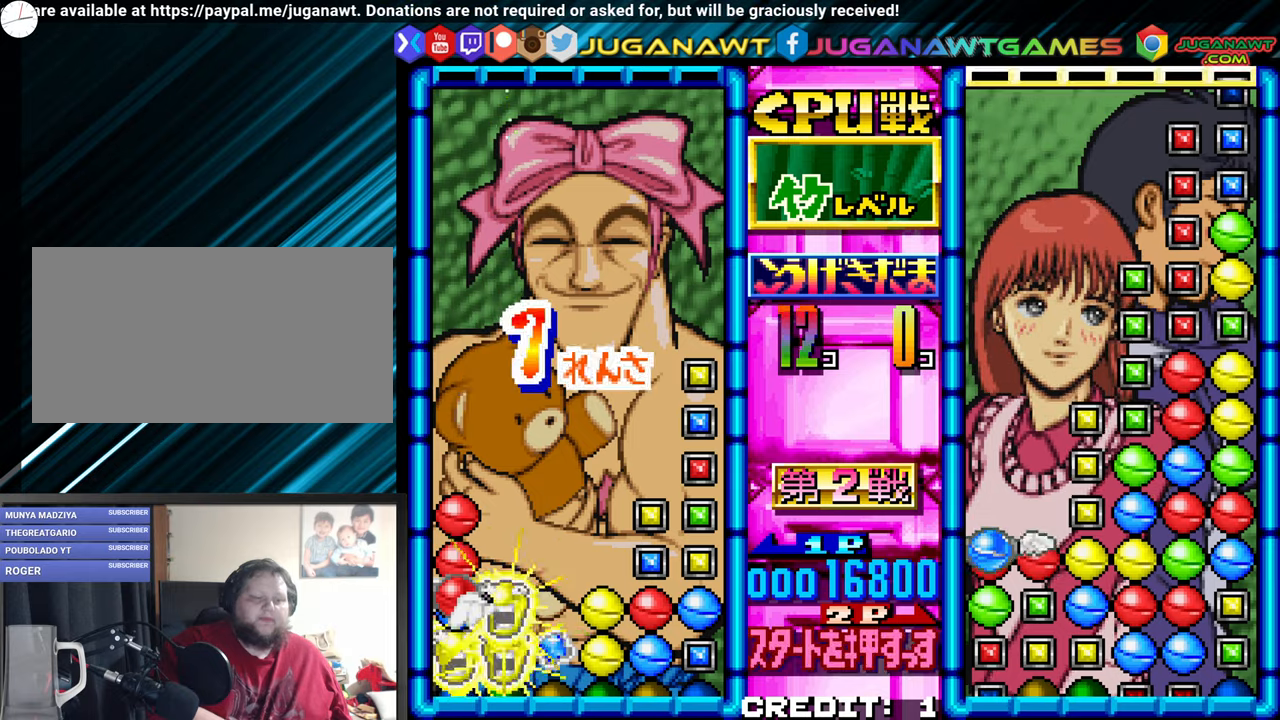
{"dt_ms": 500, "buttons": [], "left_stick": "center", "events": []}
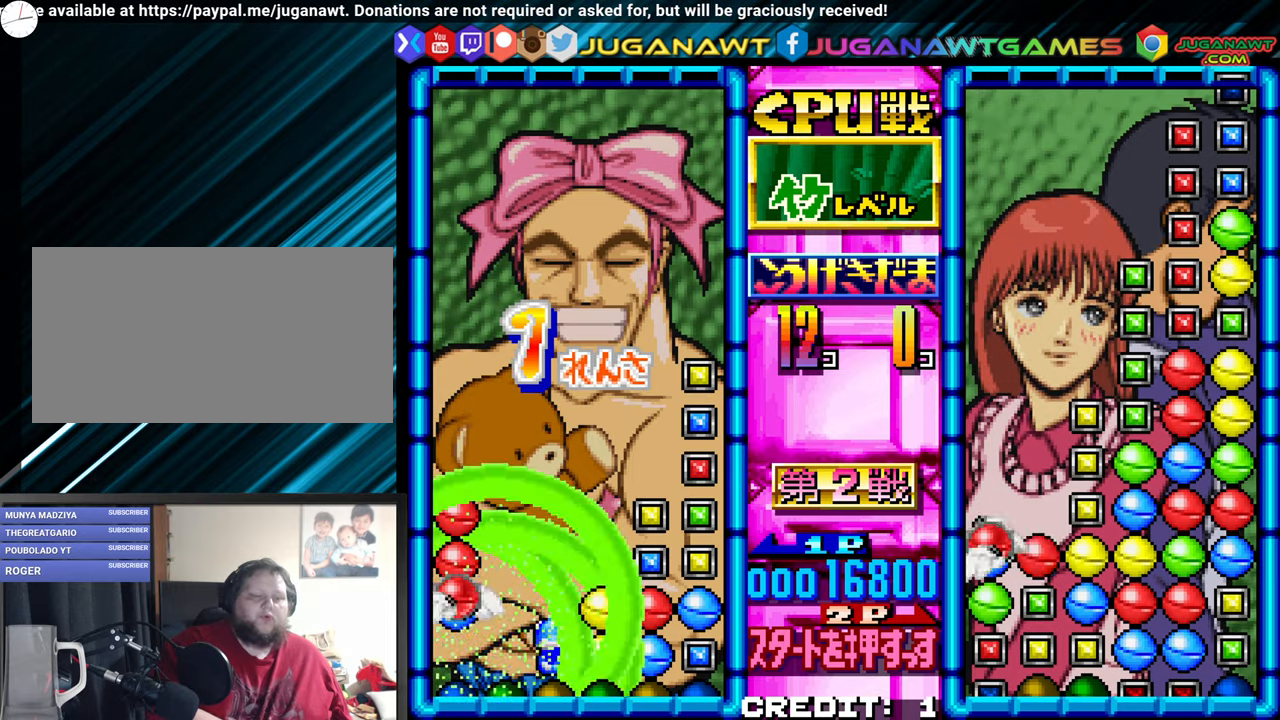
{"dt_ms": 500, "buttons": [], "left_stick": "center", "events": [[400, "SQUARE", "down"], [500, "SQUARE", "up"]]}
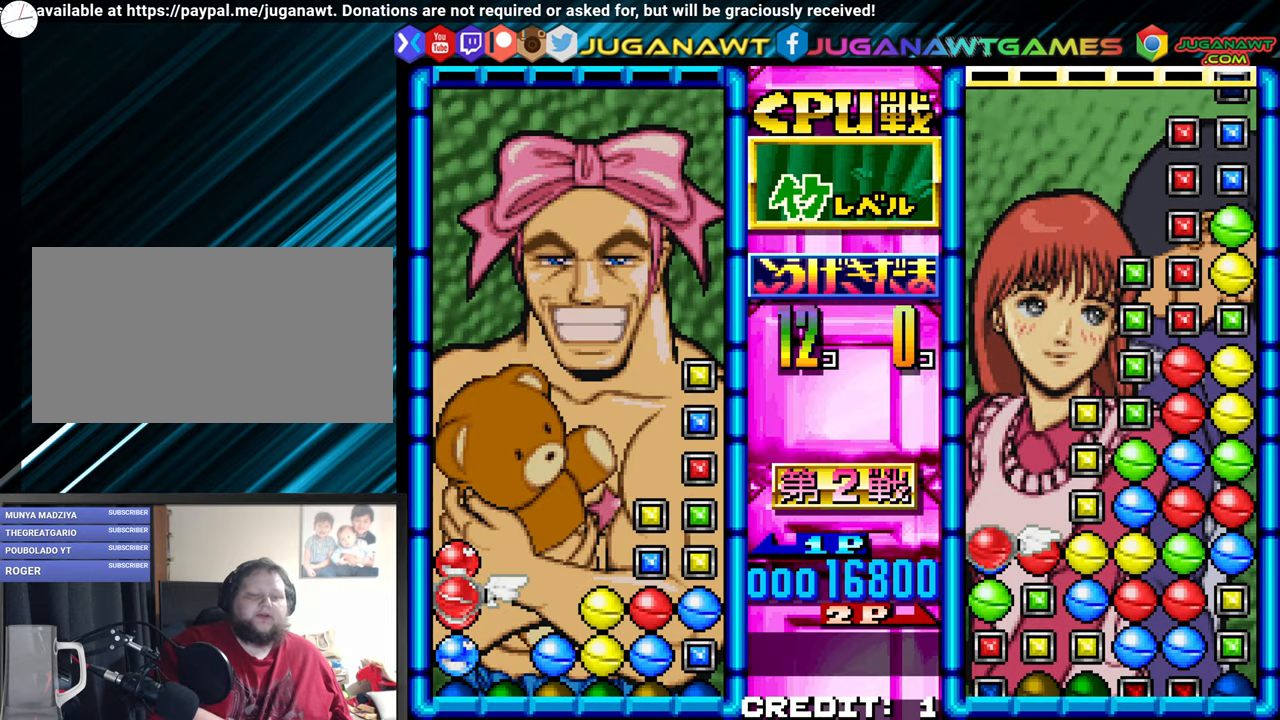
{"dt_ms": 1000, "buttons": [], "left_stick": "center"}
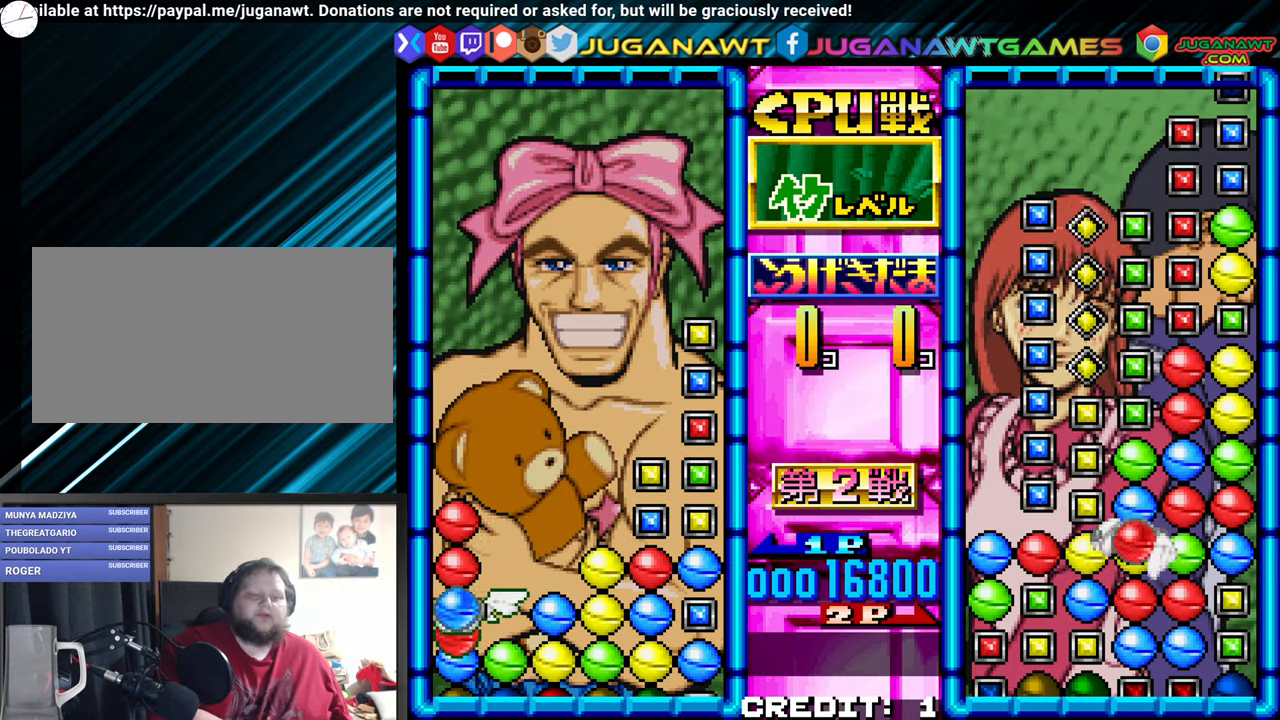
{"dt_ms": 1000, "buttons": [], "left_stick": "center"}
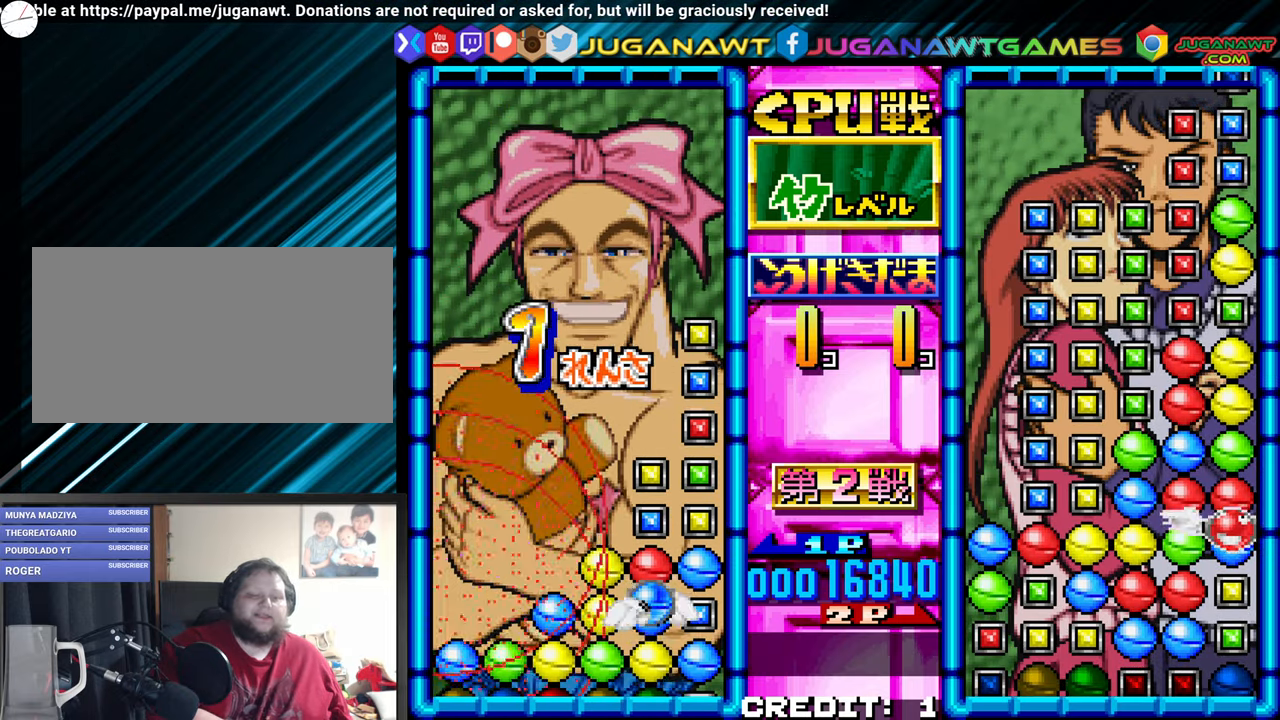
{"dt_ms": 500, "buttons": [], "left_stick": "center"}
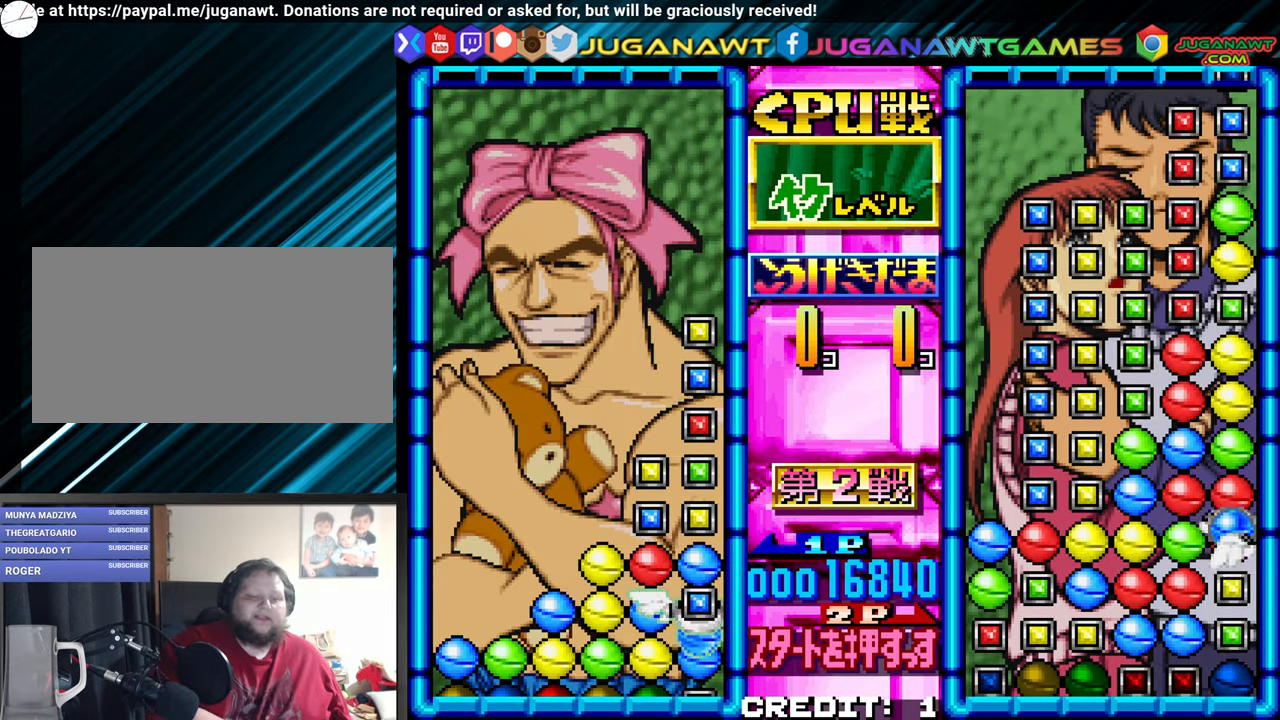
{"dt_ms": 500, "buttons": [], "left_stick": "left"}
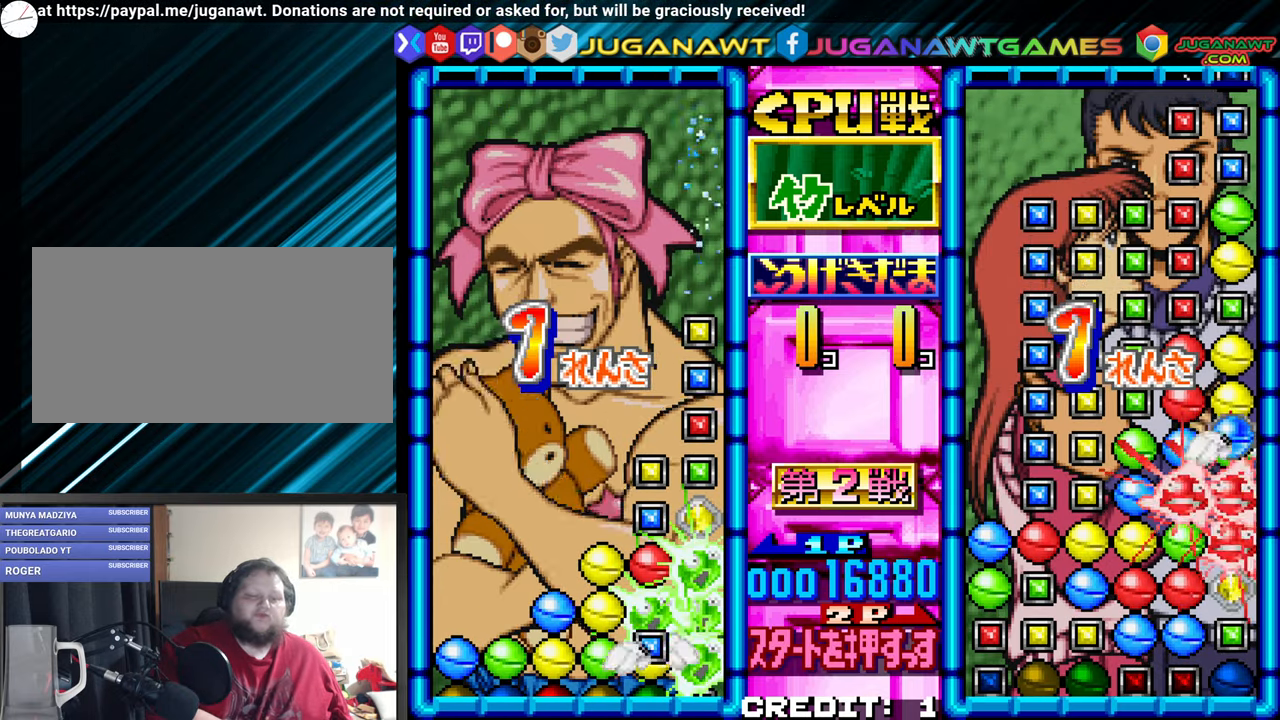
{"dt_ms": 500, "buttons": [], "left_stick": "center", "events": [[16, "left_stick", "center"]]}
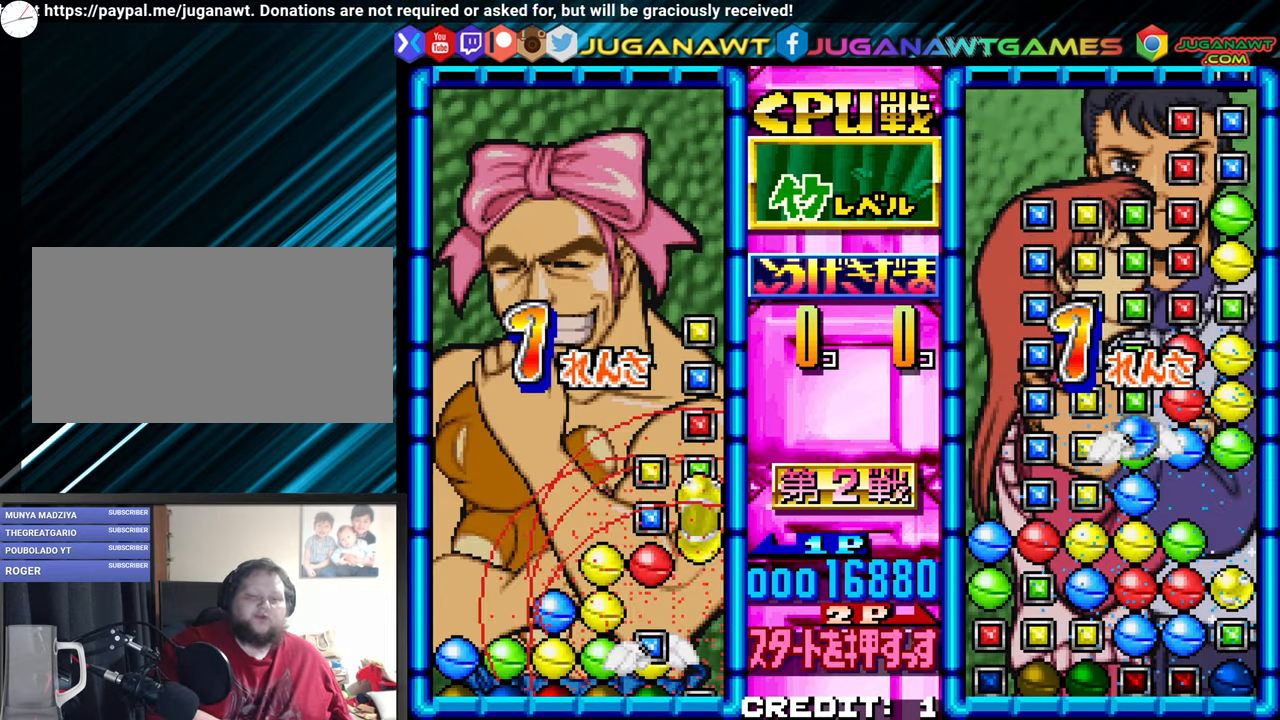
{"dt_ms": 500, "buttons": [], "left_stick": "center", "events": []}
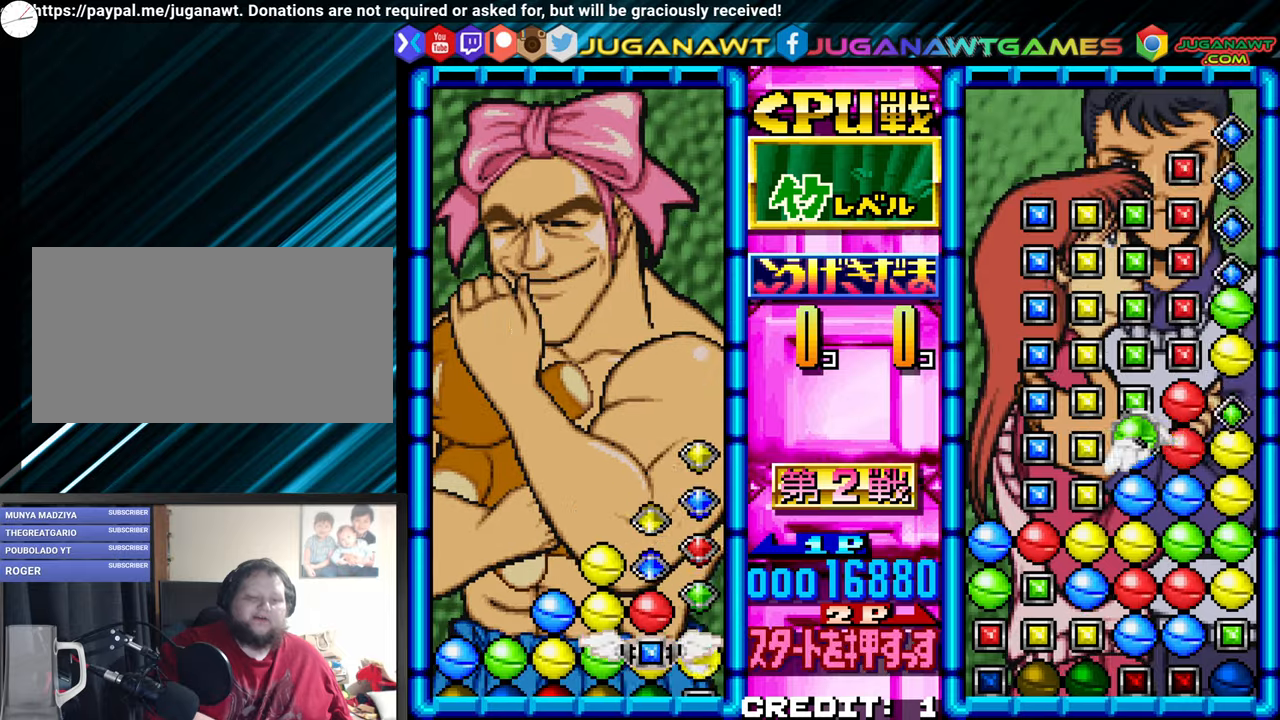
{"dt_ms": 500, "buttons": ["SQUARE"], "left_stick": "center", "events": [[83, "SQUARE", "down"], [200, "SQUARE", "up"], [333, "left_stick", "left"], [433, "left_stick", "center"], [500, "SQUARE", "down"]]}